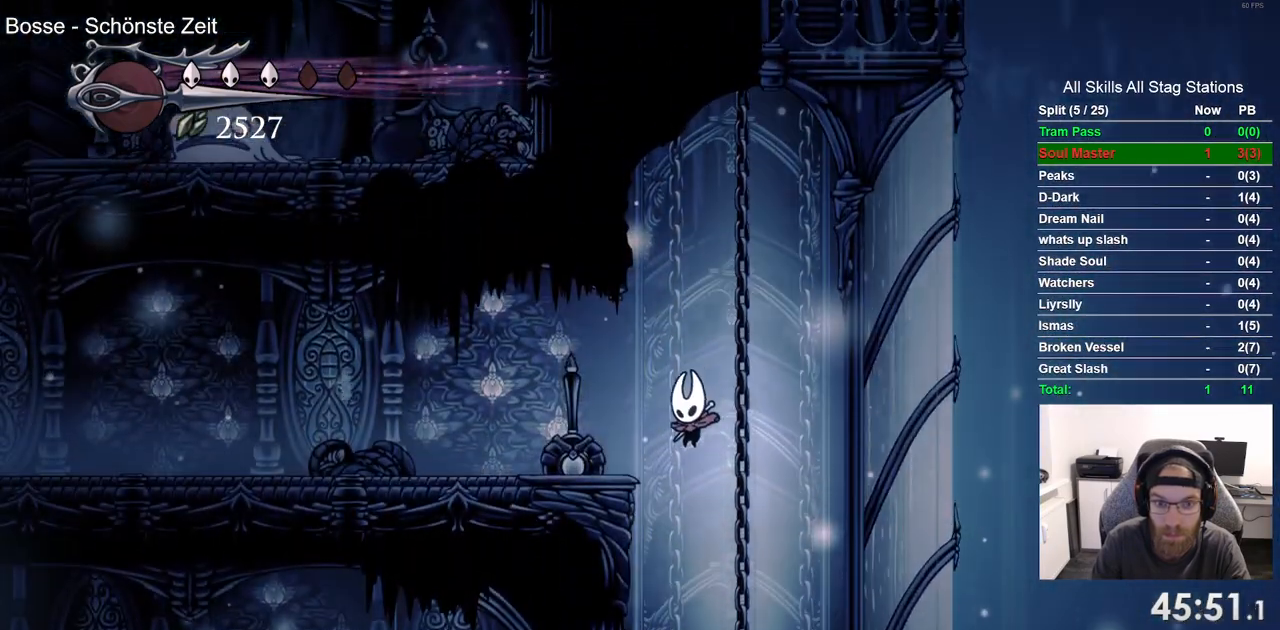
Gameplay with a controller (PlayStation layout); each line is a JSON object with the inputs held at the frame after it. "events" lists button and stick changes between this image and that frame as [ms after this image, input, new state], when the widget could be followed in between. Not read: CROSS R1.
{"buttons": ["DPAD_LEFT"], "left_stick": "center", "right_stick": "center", "events": [[200, "R2", "up"]]}
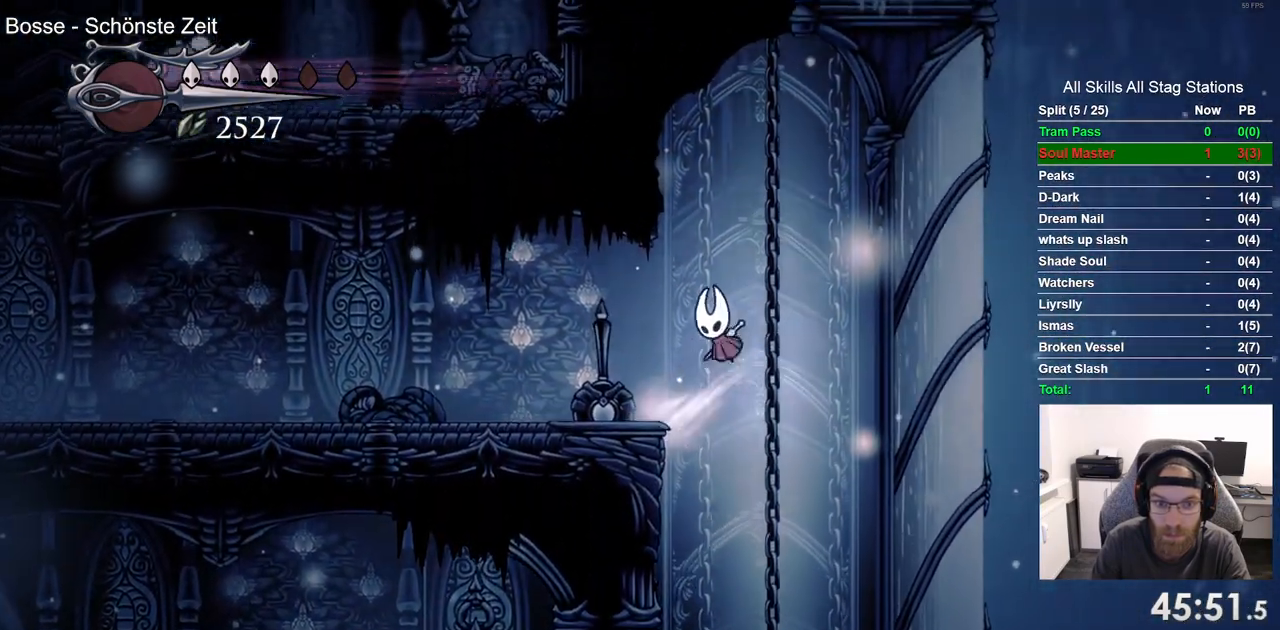
{"buttons": ["R2", "DPAD_LEFT"], "left_stick": "center", "right_stick": "center", "events": [[367, "R2", "down"]]}
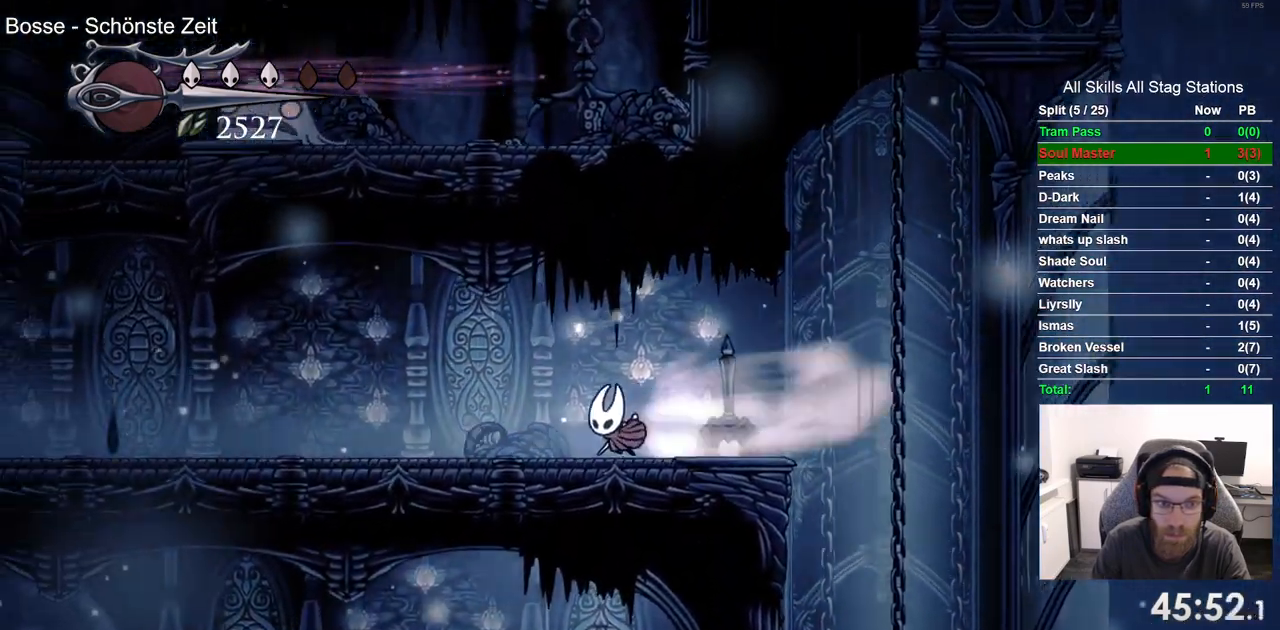
{"buttons": ["DPAD_UP", "DPAD_LEFT"], "left_stick": "center", "right_stick": "center", "events": [[67, "R2", "up"], [350, "DPAD_UP", "down"]]}
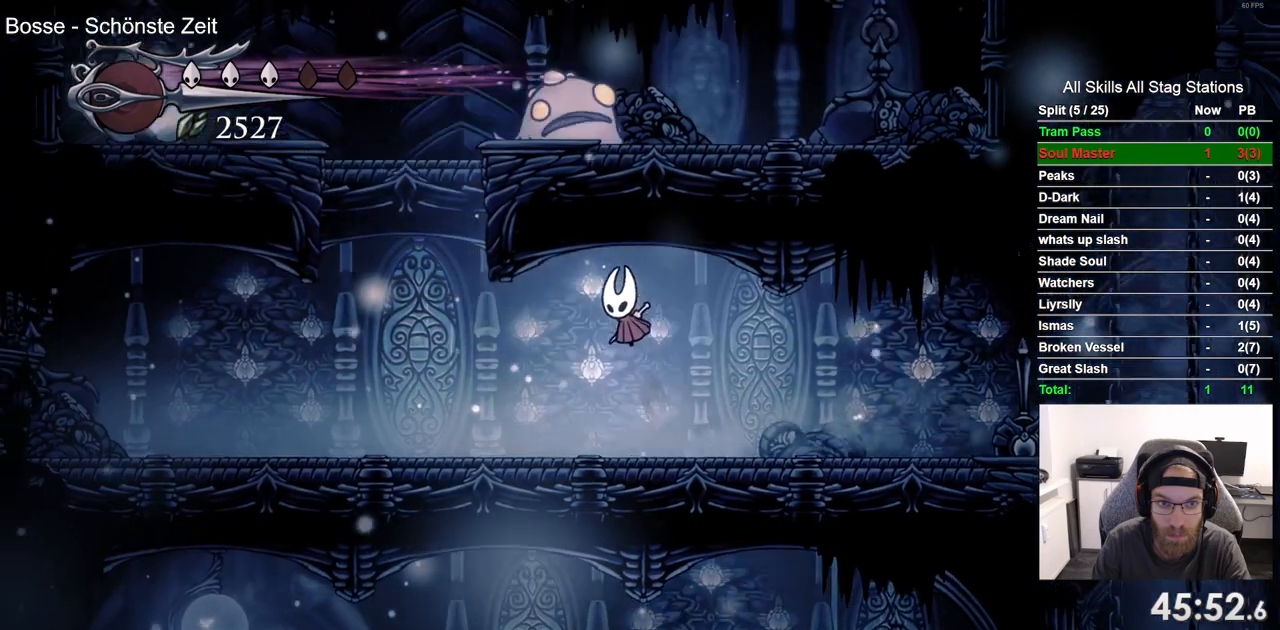
{"buttons": [], "left_stick": "center", "right_stick": "center", "events": [[17, "DPAD_LEFT", "up"], [83, "SQUARE", "down"], [150, "DPAD_RIGHT", "down"], [233, "DPAD_RIGHT", "up"], [233, "SQUARE", "up"], [250, "DPAD_UP", "up"]]}
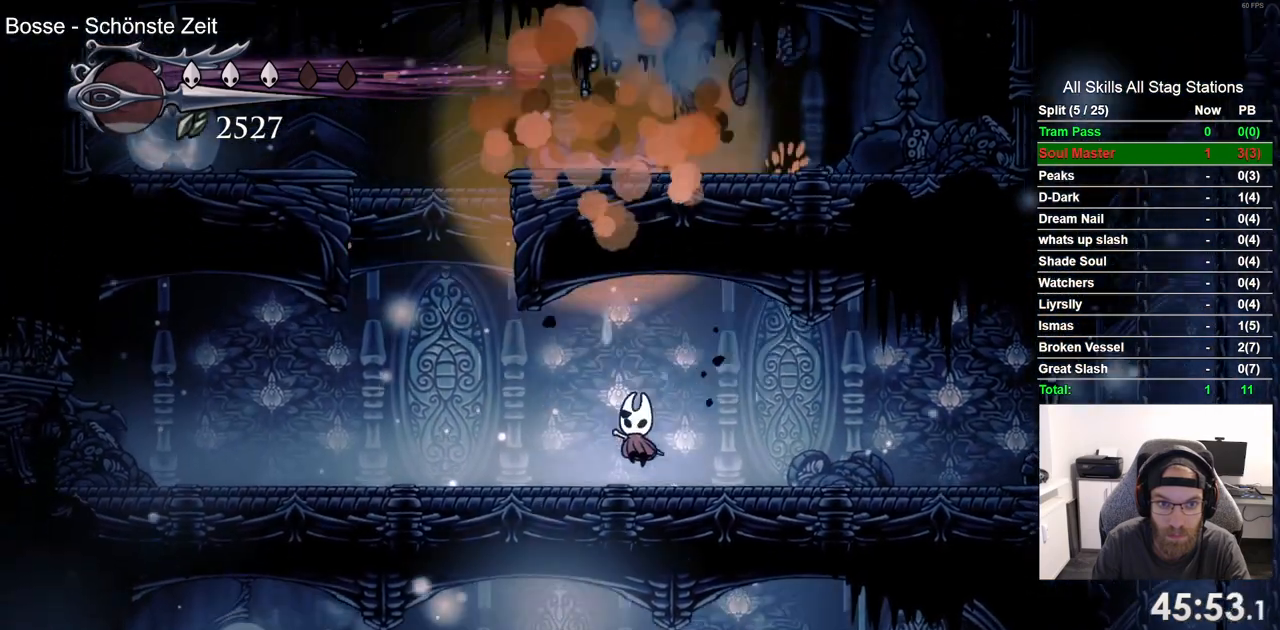
{"buttons": [], "left_stick": "center", "right_stick": "center", "events": [[17, "DPAD_LEFT", "down"], [217, "DPAD_LEFT", "up"]]}
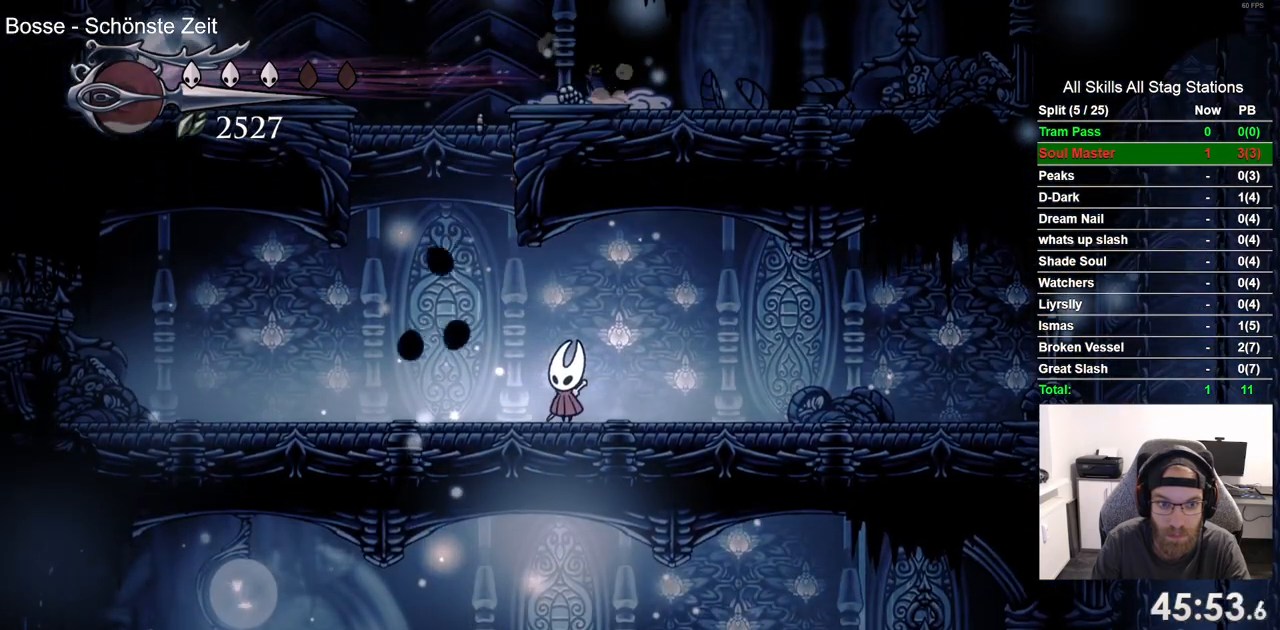
{"buttons": ["DPAD_LEFT"], "left_stick": "center", "right_stick": "center", "events": [[317, "DPAD_LEFT", "down"]]}
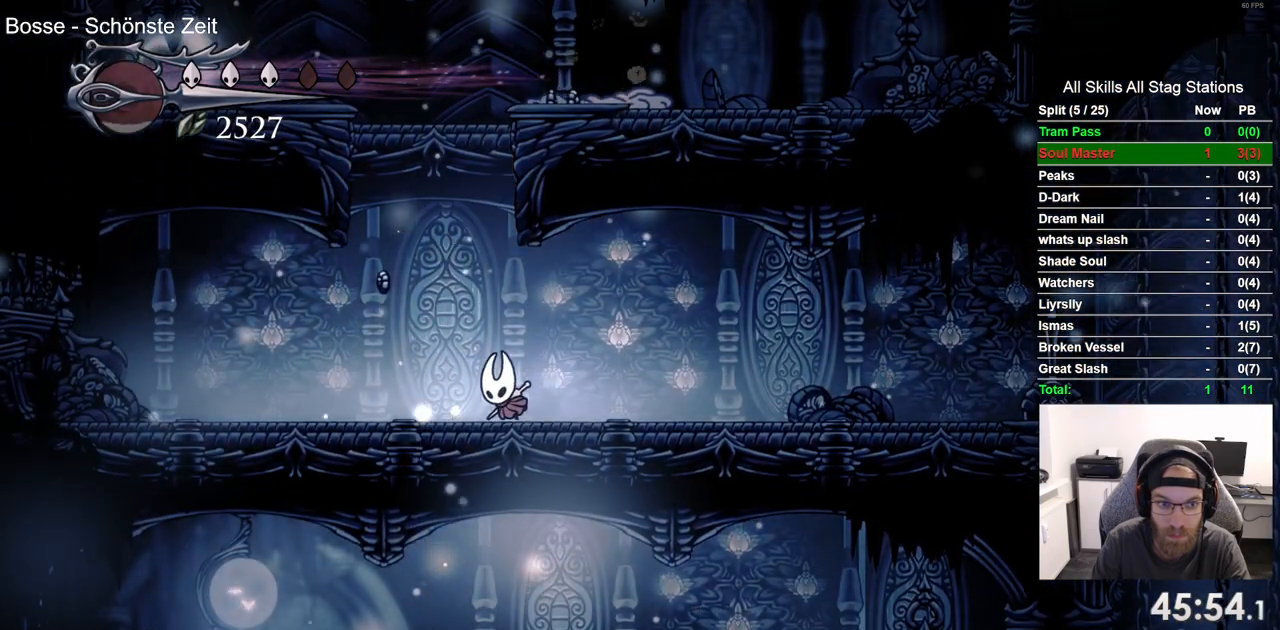
{"buttons": ["DPAD_LEFT"], "left_stick": "center", "right_stick": "center", "events": []}
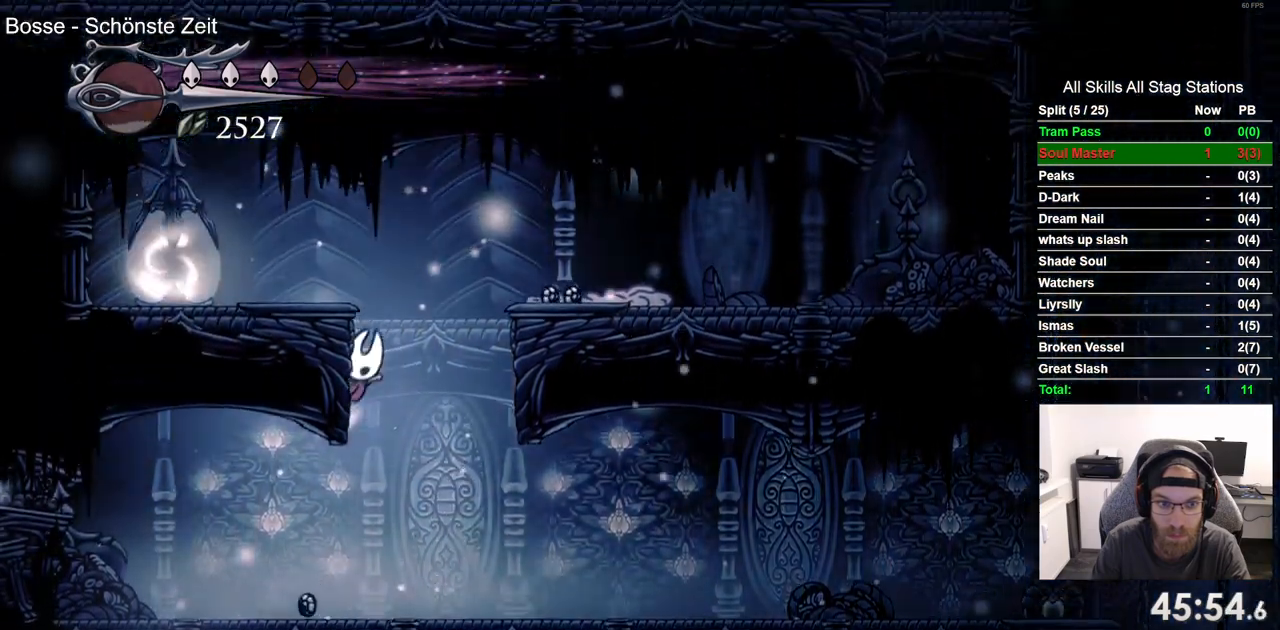
{"buttons": ["SQUARE"], "left_stick": "center", "right_stick": "center", "events": [[400, "DPAD_LEFT", "up"], [400, "SQUARE", "down"]]}
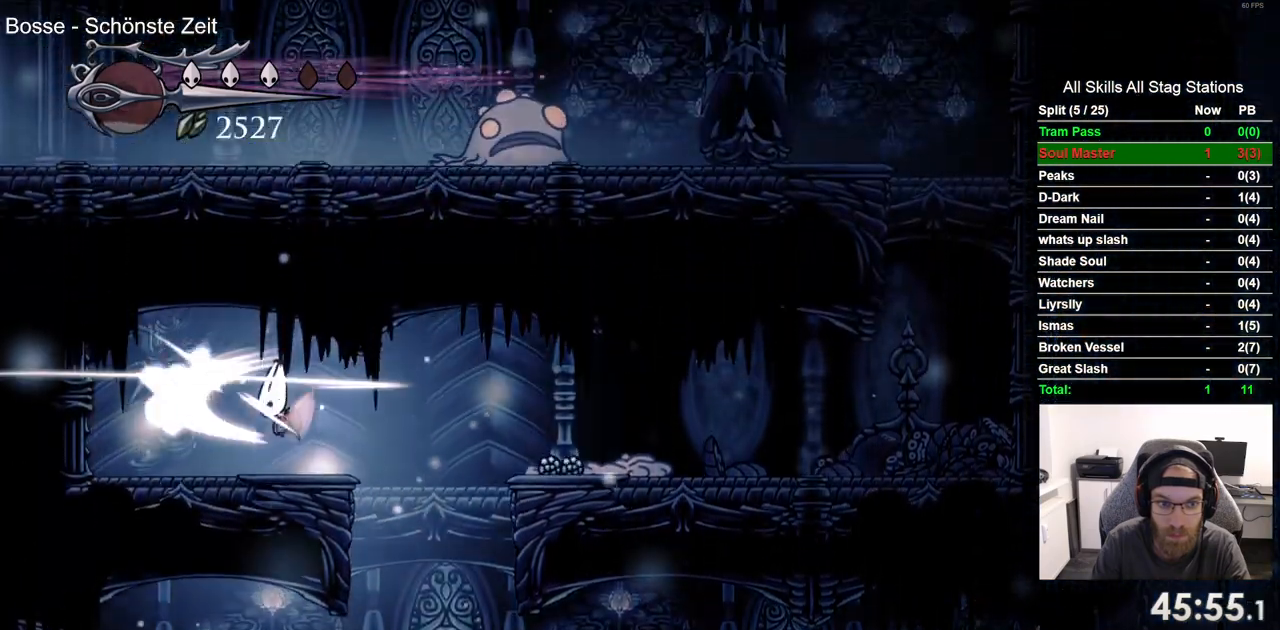
{"buttons": ["R2", "DPAD_RIGHT"], "left_stick": "center", "right_stick": "center", "events": [[50, "SQUARE", "up"], [100, "DPAD_RIGHT", "down"], [417, "R2", "down"]]}